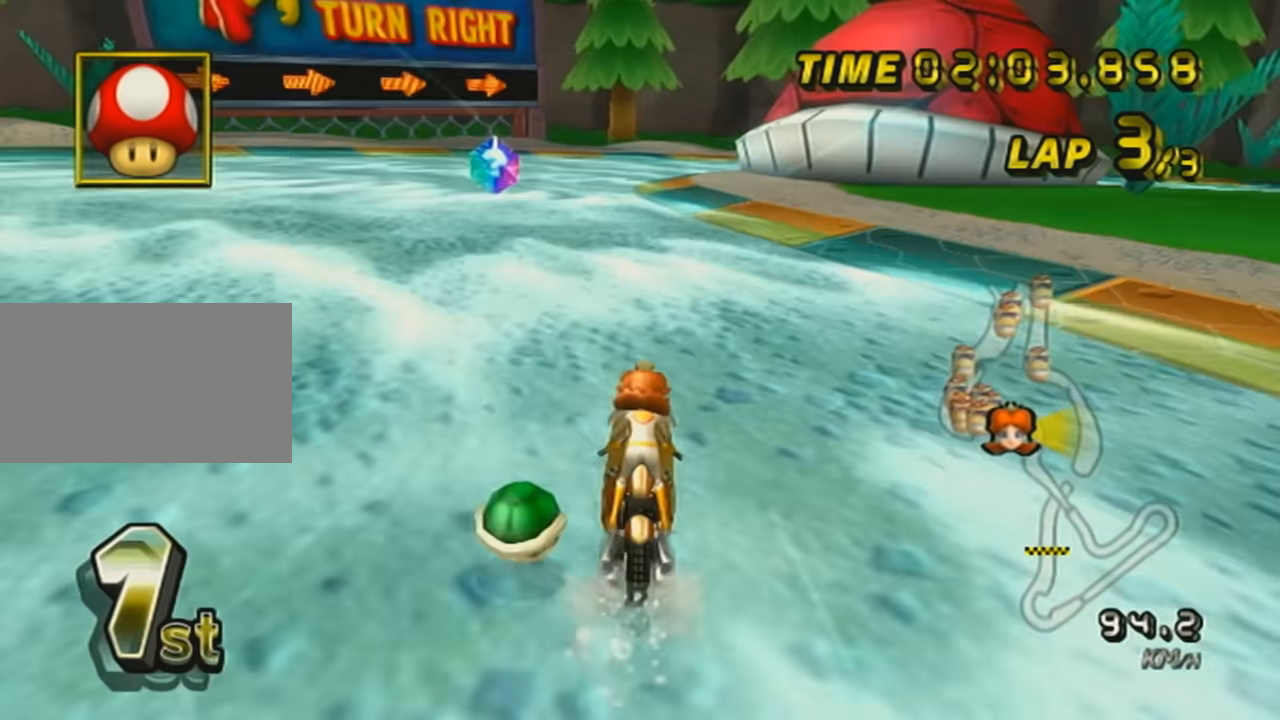
Gameplay with a controller (Nintendo layout); each line is a JSON object with the inputs held at the frame after it. "events" lists button and stick changes between this image and that frame as [ms after this image, input, new state], when the widget could be followed in between. Not read: L3 R3 right_stick.
{"buttons": ["A", "R1"], "left_stick": "right", "events": [[83, "DPAD_UP", "down"], [200, "DPAD_UP", "up"], [300, "R1", "down"], [450, "left_stick", "right"]]}
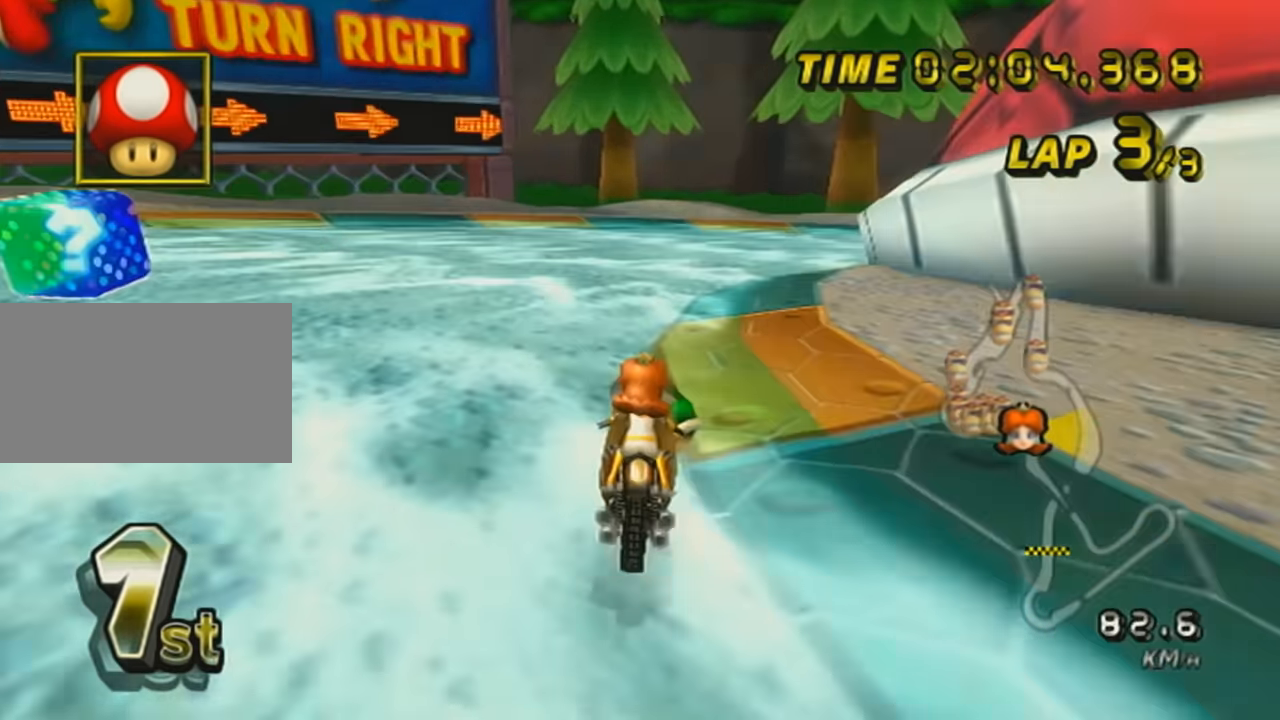
{"buttons": ["A", "X", "R1"], "left_stick": "right", "events": [[17, "X", "down"], [134, "X", "up"], [267, "left_stick", "up-right"], [351, "X", "down"], [417, "left_stick", "right"]]}
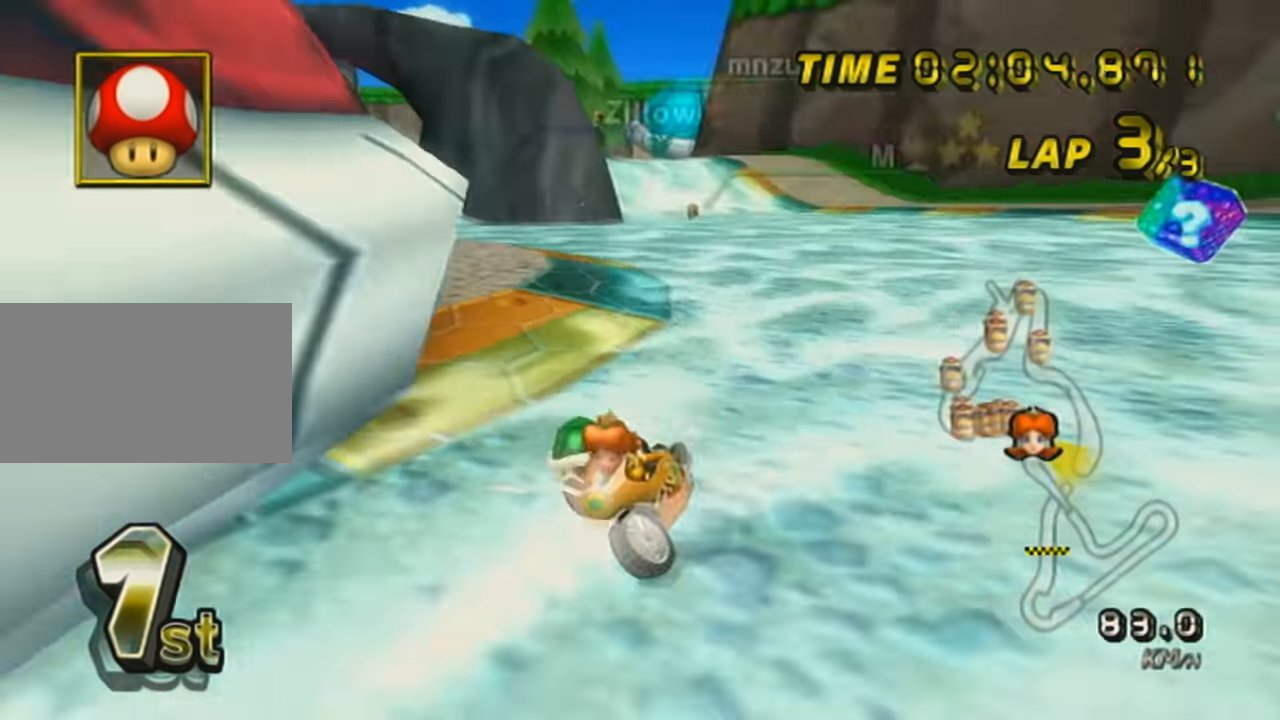
{"buttons": ["A", "R1"], "left_stick": "right", "events": [[50, "X", "up"]]}
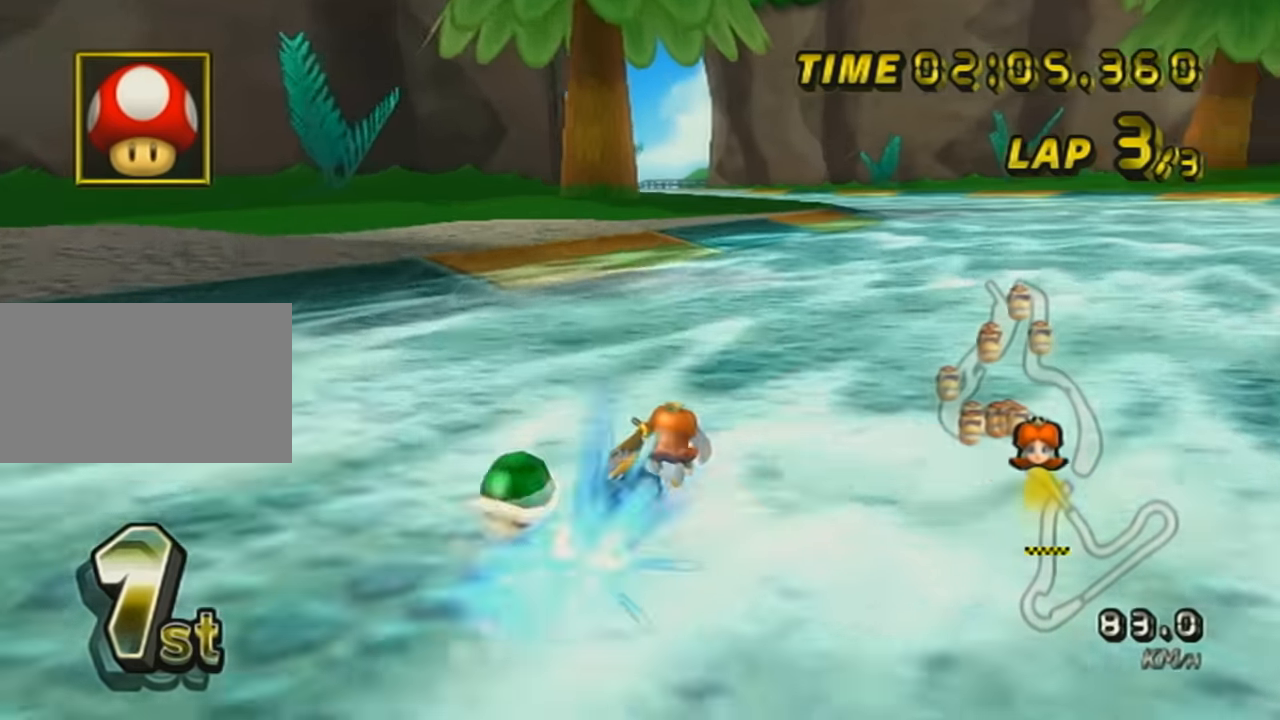
{"buttons": ["A", "R1"], "left_stick": "up-left", "events": [[101, "DPAD_UP", "down"], [134, "left_stick", "center"], [201, "left_stick", "left"], [234, "DPAD_UP", "up"], [384, "left_stick", "up-left"]]}
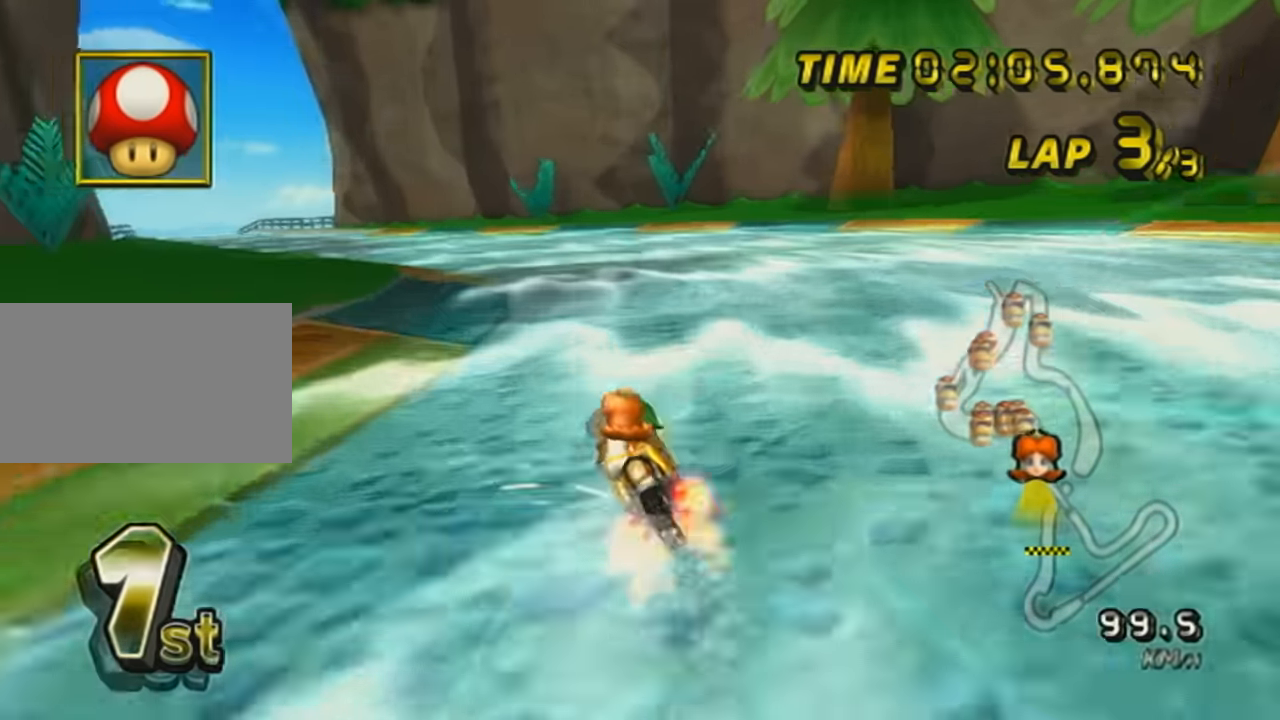
{"buttons": ["A", "R1"], "left_stick": "up-left", "events": [[17, "X", "down"], [133, "X", "up"], [133, "left_stick", "right"], [417, "left_stick", "up-left"]]}
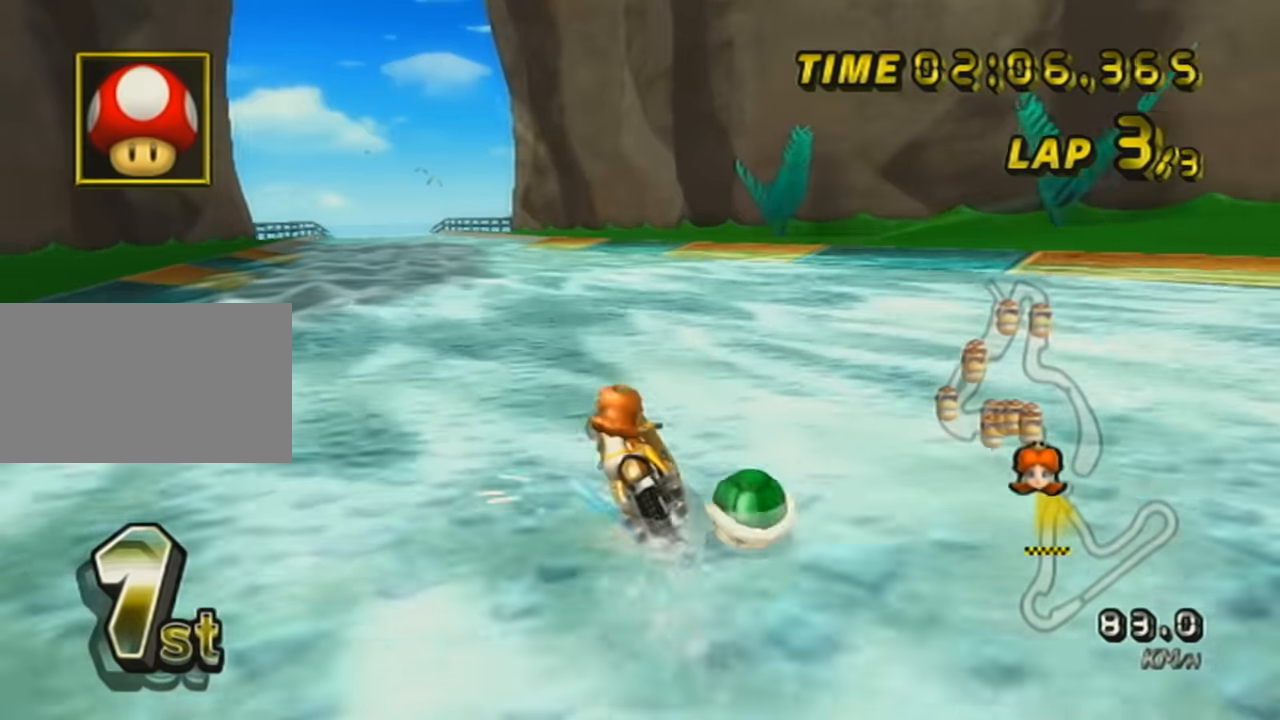
{"buttons": ["A", "R1"], "left_stick": "right", "events": [[351, "DPAD_UP", "down"], [384, "left_stick", "center"], [451, "left_stick", "right"], [484, "DPAD_UP", "up"]]}
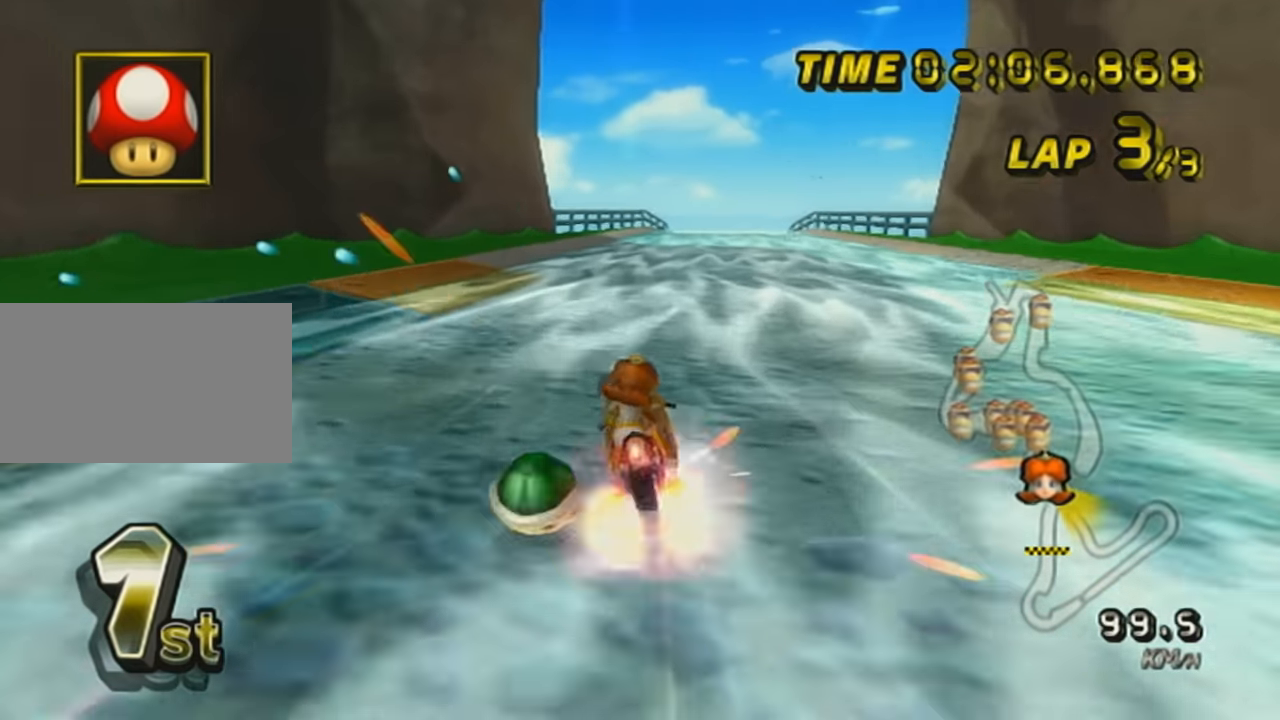
{"buttons": ["A", "X", "R1"], "left_stick": "left", "events": [[200, "left_stick", "left"], [384, "X", "down"]]}
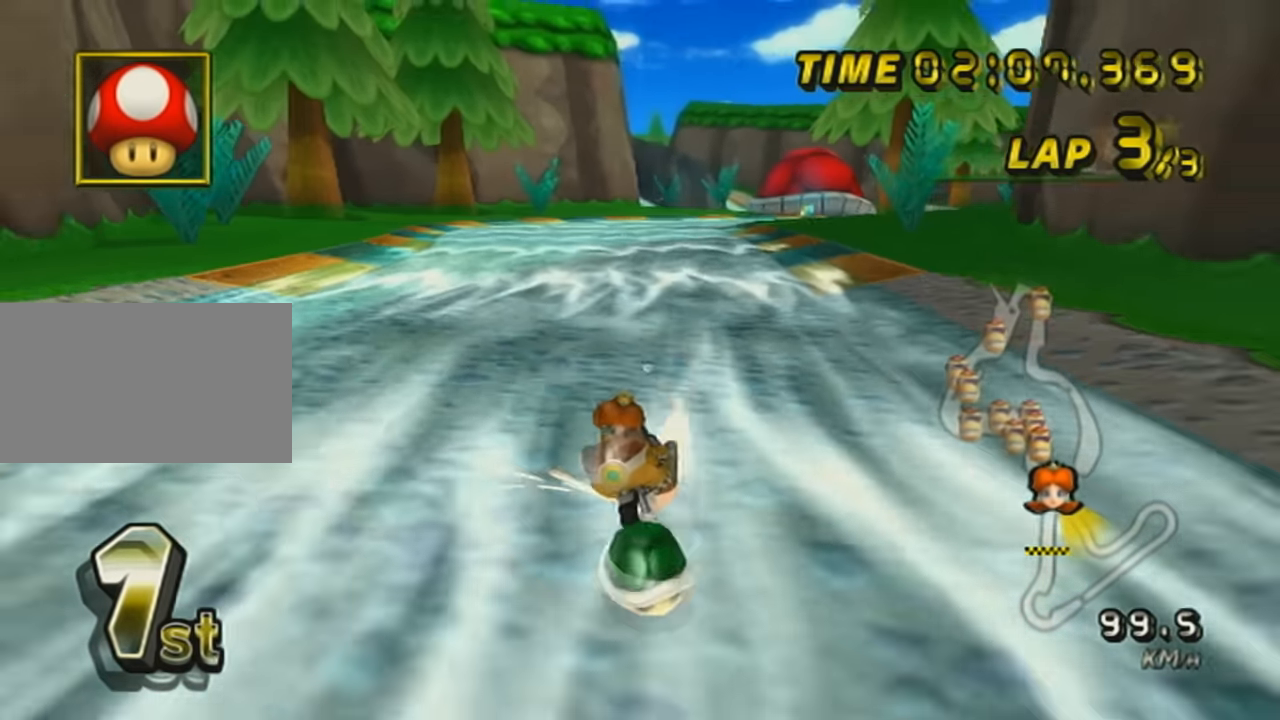
{"buttons": ["A", "R1"], "left_stick": "up-right", "events": [[50, "X", "up"], [334, "left_stick", "up-right"]]}
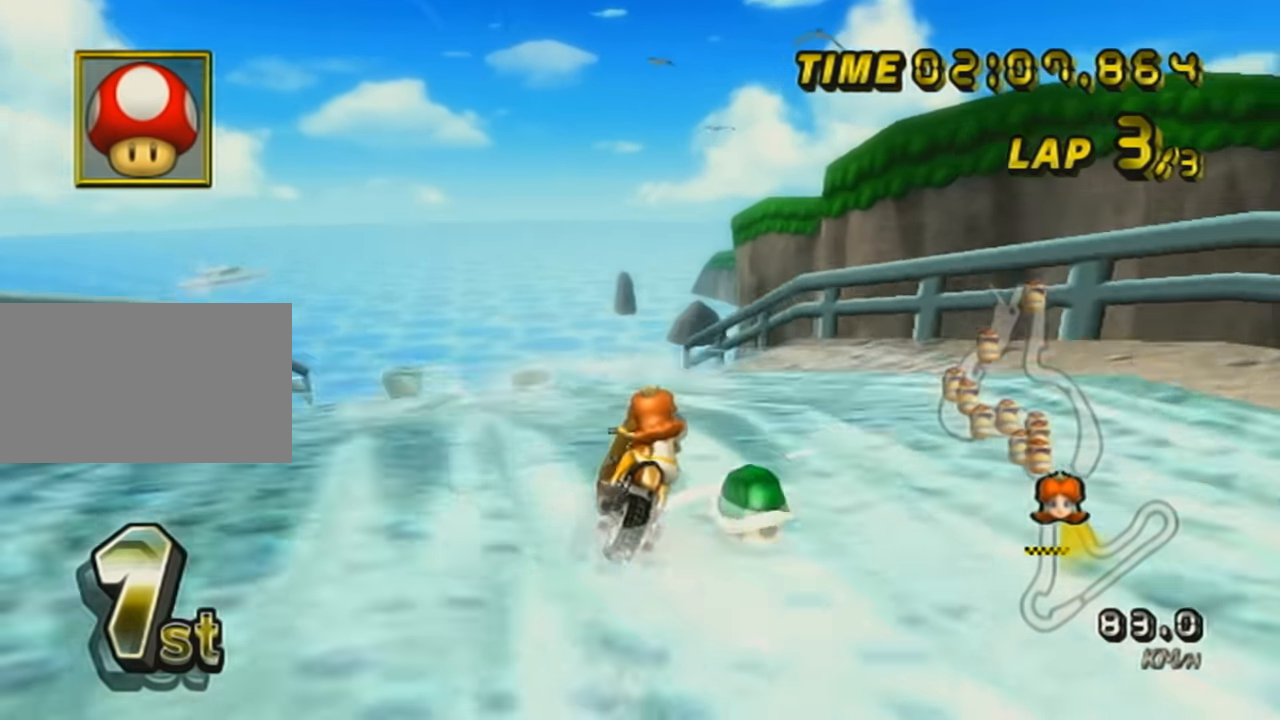
{"buttons": ["A", "R1"], "left_stick": "left", "events": [[83, "left_stick", "left"]]}
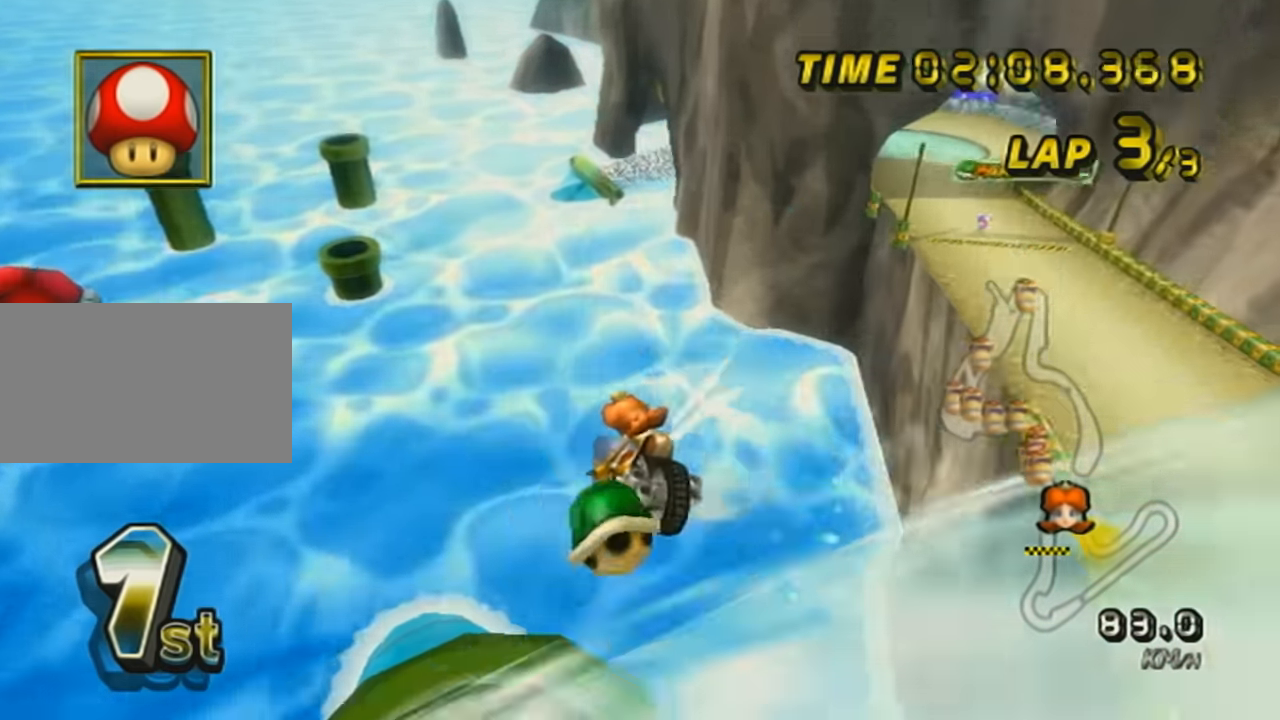
{"buttons": ["A", "R1"], "left_stick": "left", "events": []}
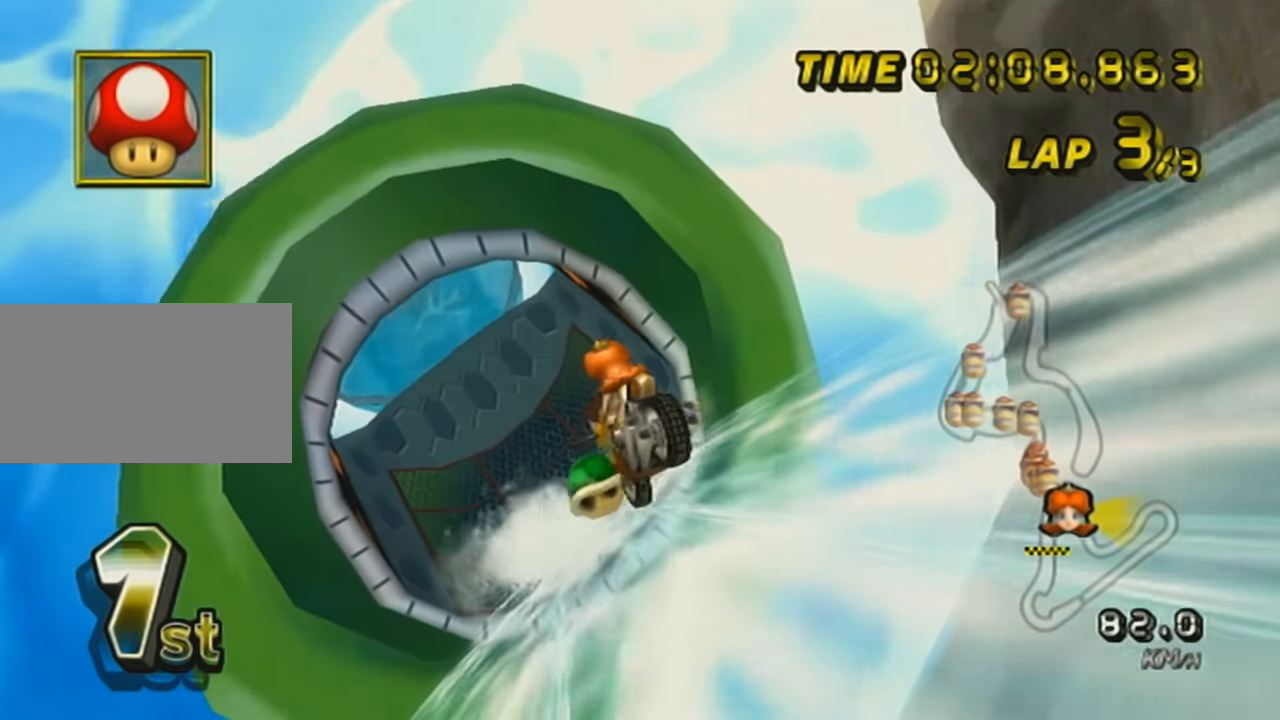
{"buttons": ["A", "R1"], "left_stick": "up-left", "events": [[167, "left_stick", "up-left"]]}
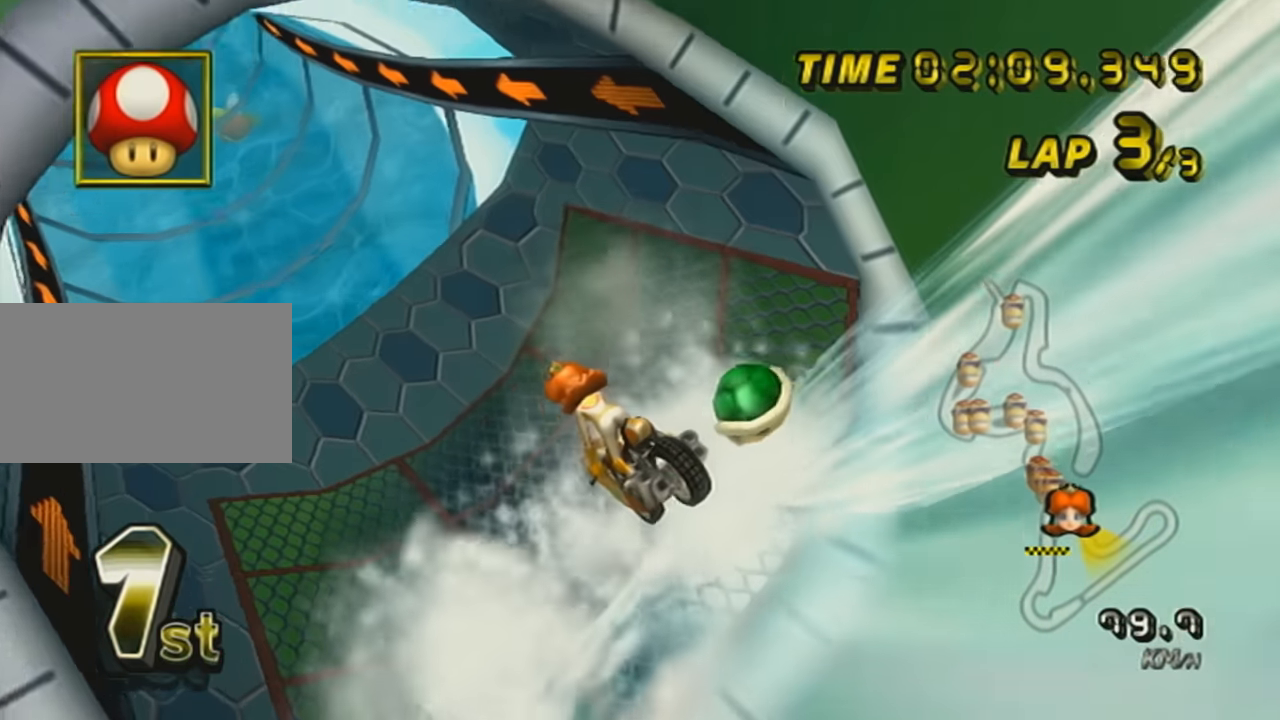
{"buttons": ["A", "DPAD_UP"], "left_stick": "right", "events": [[101, "R1", "up"], [201, "left_stick", "center"], [267, "DPAD_UP", "down"], [367, "DPAD_UP", "up"], [451, "DPAD_UP", "down"], [484, "left_stick", "right"]]}
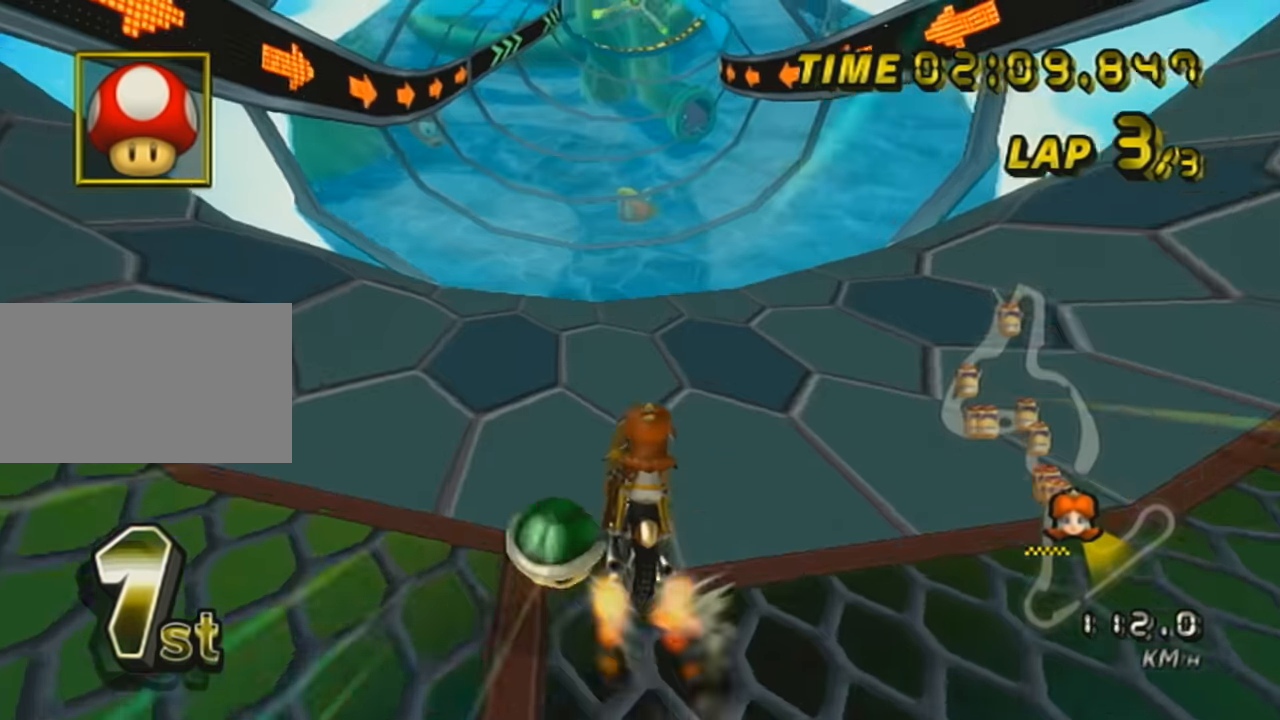
{"buttons": ["A", "X"], "left_stick": "center", "events": [[50, "DPAD_UP", "up"], [100, "DPAD_UP", "down"], [233, "DPAD_UP", "up"], [300, "left_stick", "center"], [350, "DPAD_UP", "down"], [450, "DPAD_UP", "up"], [484, "X", "down"]]}
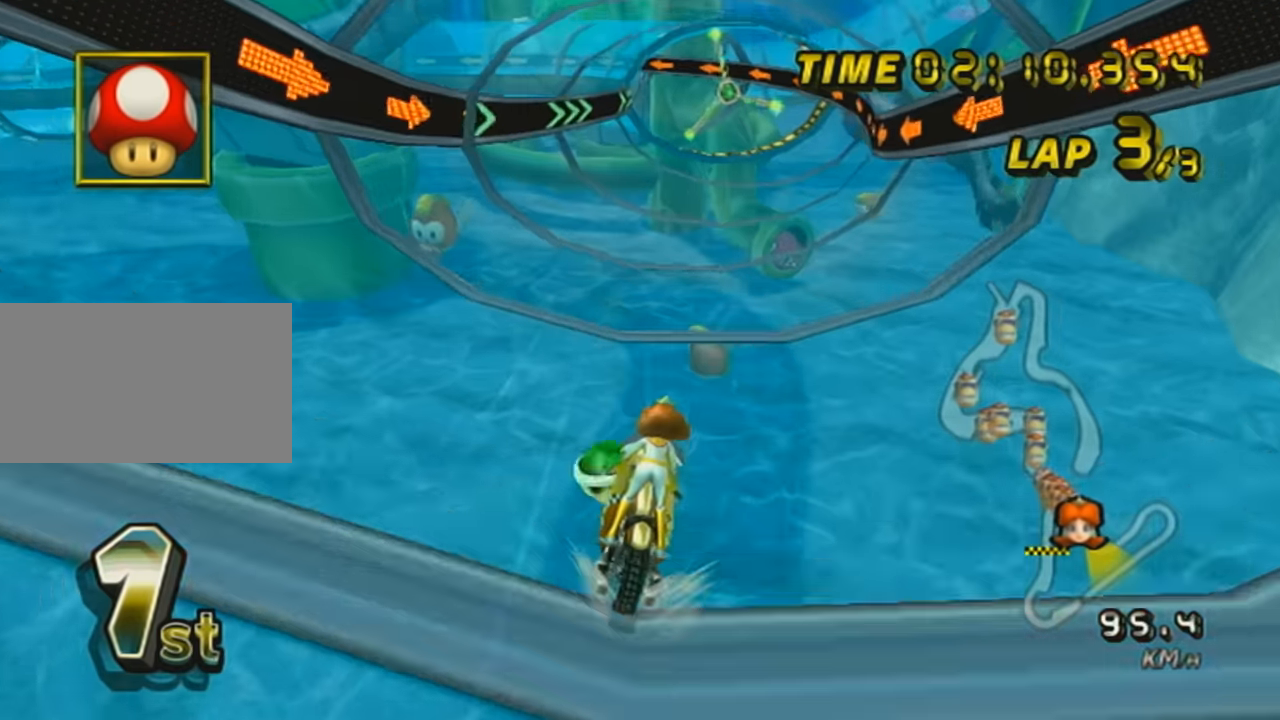
{"buttons": ["A", "DPAD_UP"], "left_stick": "center", "events": [[50, "DPAD_UP", "down"], [134, "DPAD_UP", "up"], [267, "DPAD_UP", "down"], [351, "DPAD_UP", "up"], [351, "X", "up"], [451, "DPAD_UP", "down"]]}
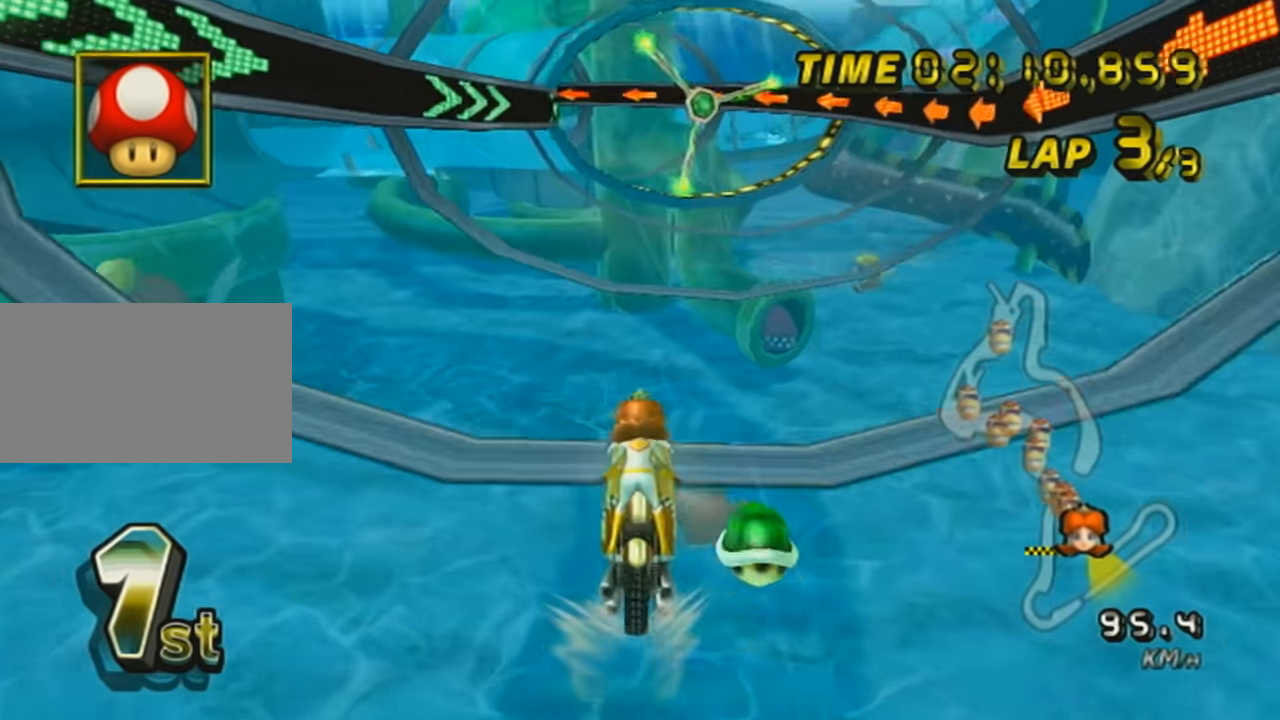
{"buttons": ["A", "R1"], "left_stick": "right", "events": [[50, "DPAD_UP", "up"], [267, "R1", "down"], [367, "left_stick", "right"]]}
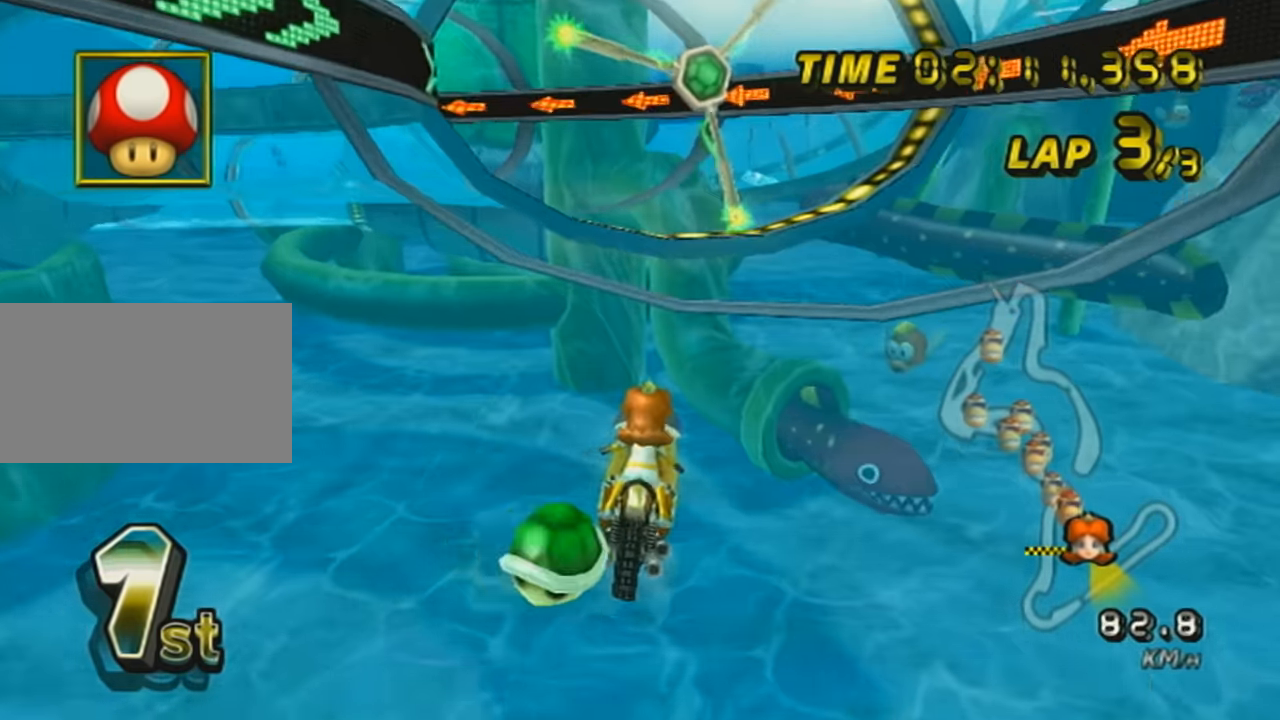
{"buttons": ["A", "X", "R1"], "left_stick": "left", "events": [[17, "left_stick", "center"], [50, "R1", "up"], [67, "R1", "down"], [101, "left_stick", "up-left"], [167, "X", "down"], [317, "X", "up"], [317, "left_stick", "left"], [468, "X", "down"]]}
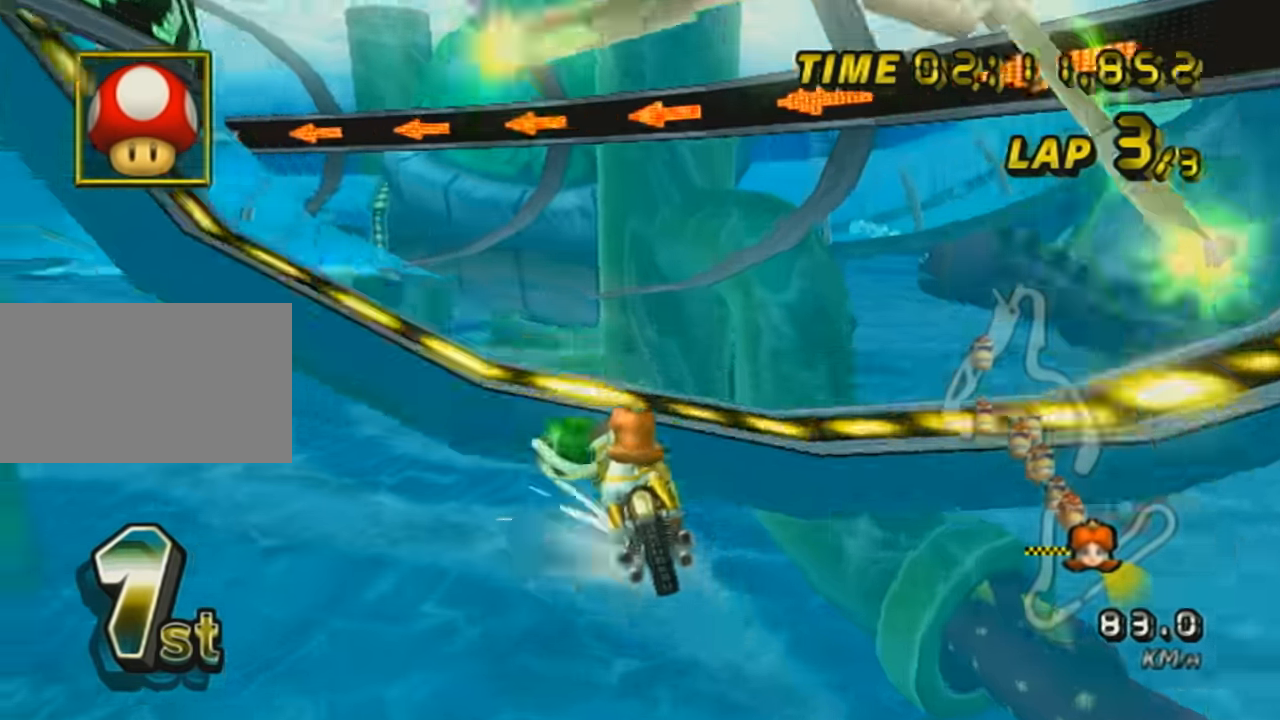
{"buttons": ["A", "R1"], "left_stick": "left", "events": [[116, "X", "up"]]}
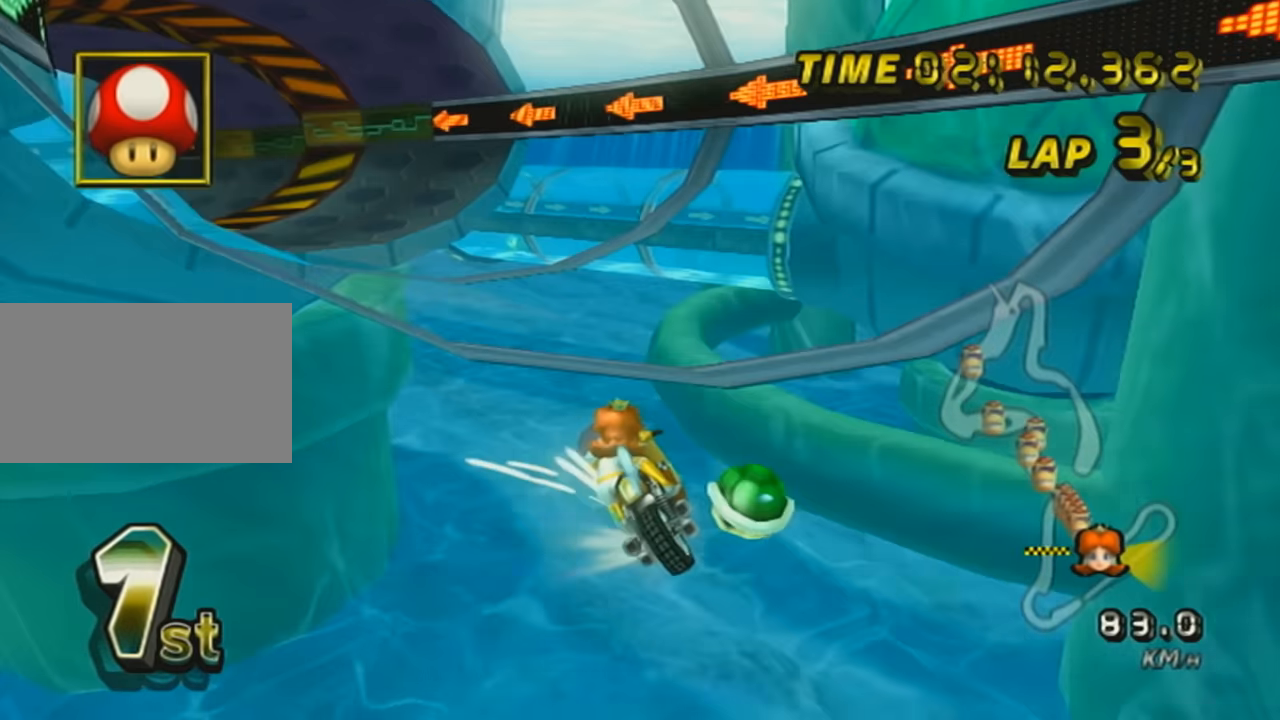
{"buttons": ["A", "R1"], "left_stick": "center", "events": [[217, "left_stick", "center"]]}
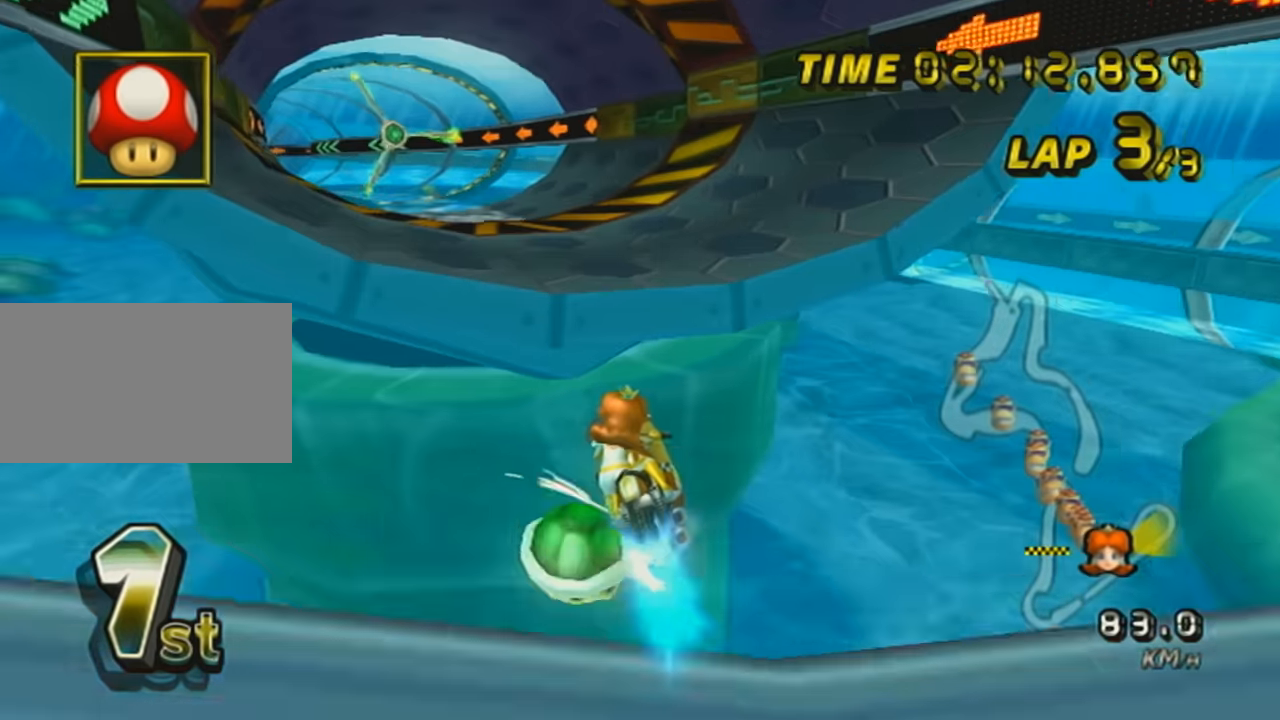
{"buttons": ["A", "DPAD_UP"], "left_stick": "left", "events": [[217, "R1", "up"], [267, "DPAD_UP", "down"], [267, "left_stick", "left"], [317, "DPAD_UP", "up"], [450, "DPAD_UP", "down"]]}
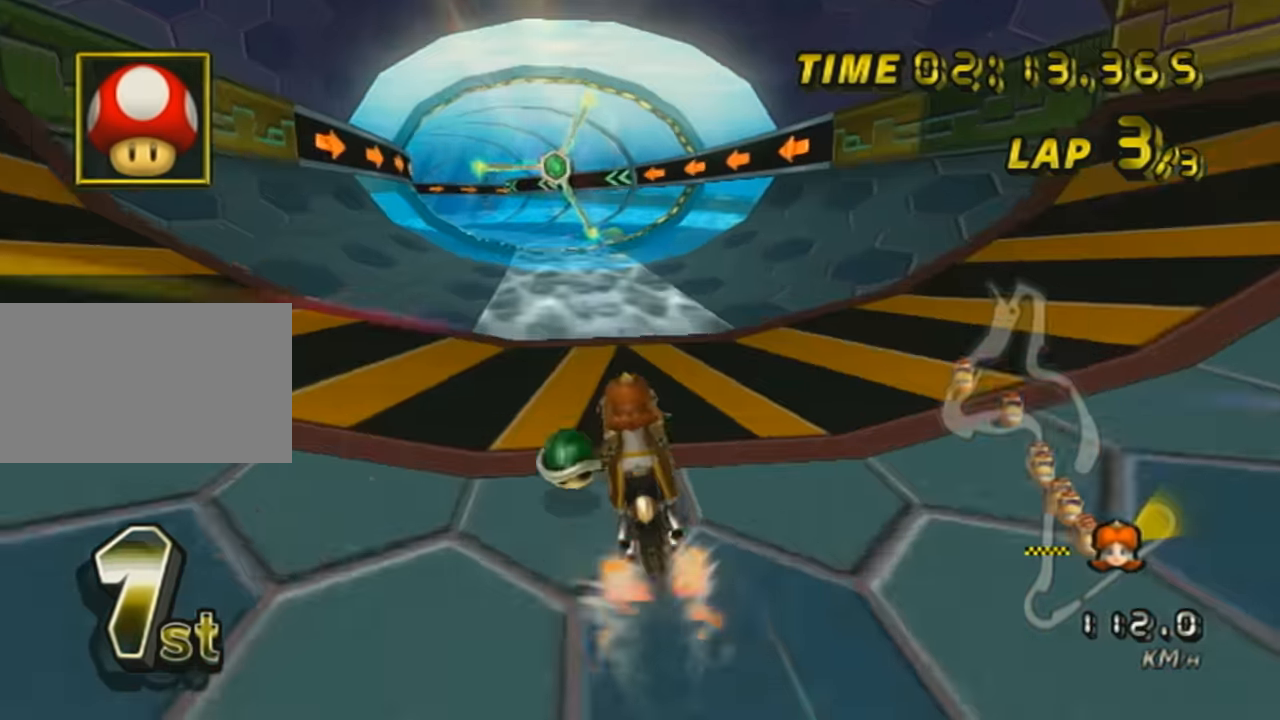
{"buttons": ["A"], "left_stick": "center", "events": [[50, "DPAD_UP", "up"], [167, "DPAD_UP", "down"], [200, "X", "down"], [267, "DPAD_UP", "up"], [350, "X", "up"], [417, "DPAD_UP", "down"], [467, "DPAD_UP", "up"], [467, "left_stick", "center"]]}
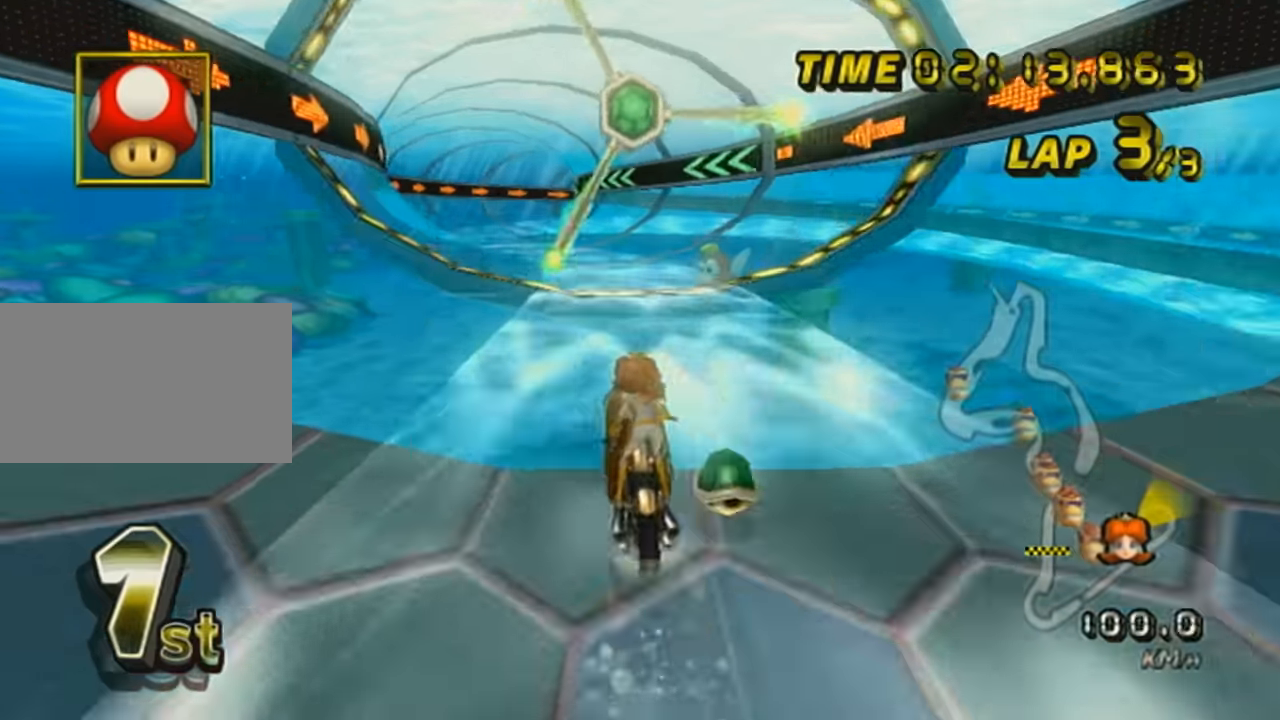
{"buttons": ["A", "R1"], "left_stick": "center", "events": [[433, "R1", "down"]]}
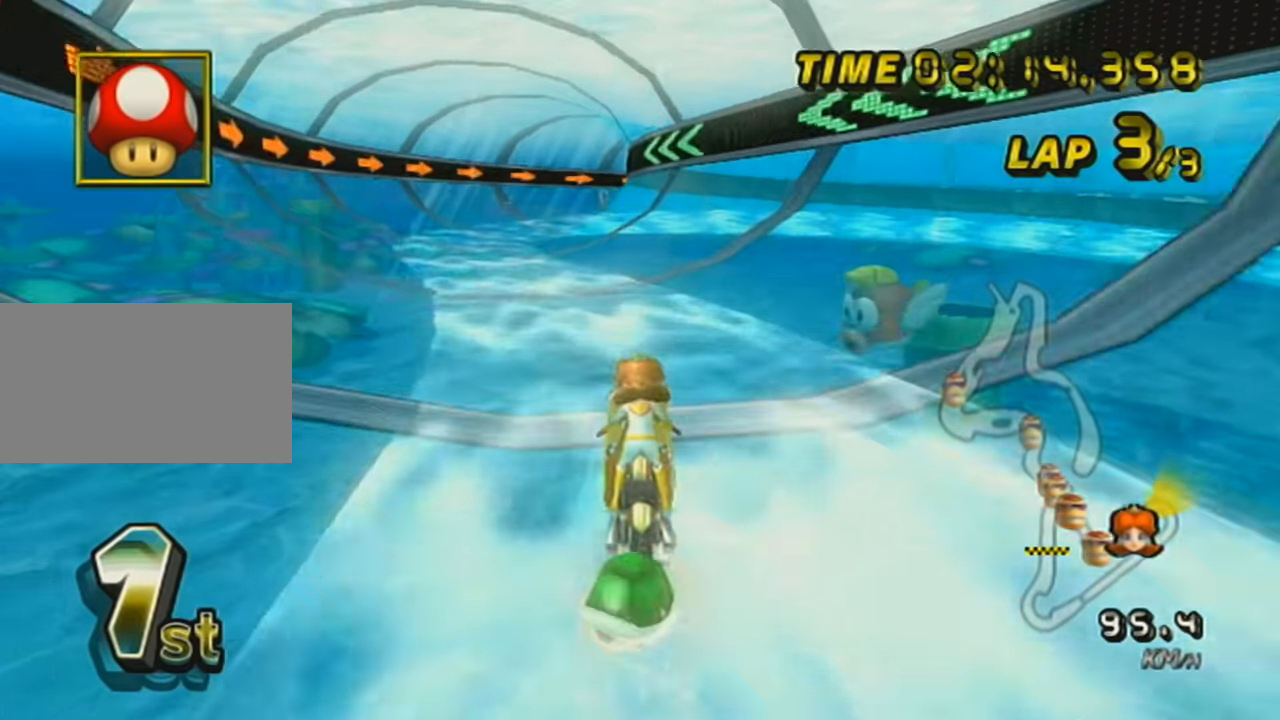
{"buttons": ["A", "R1"], "left_stick": "center", "events": [[17, "left_stick", "left"], [367, "left_stick", "center"]]}
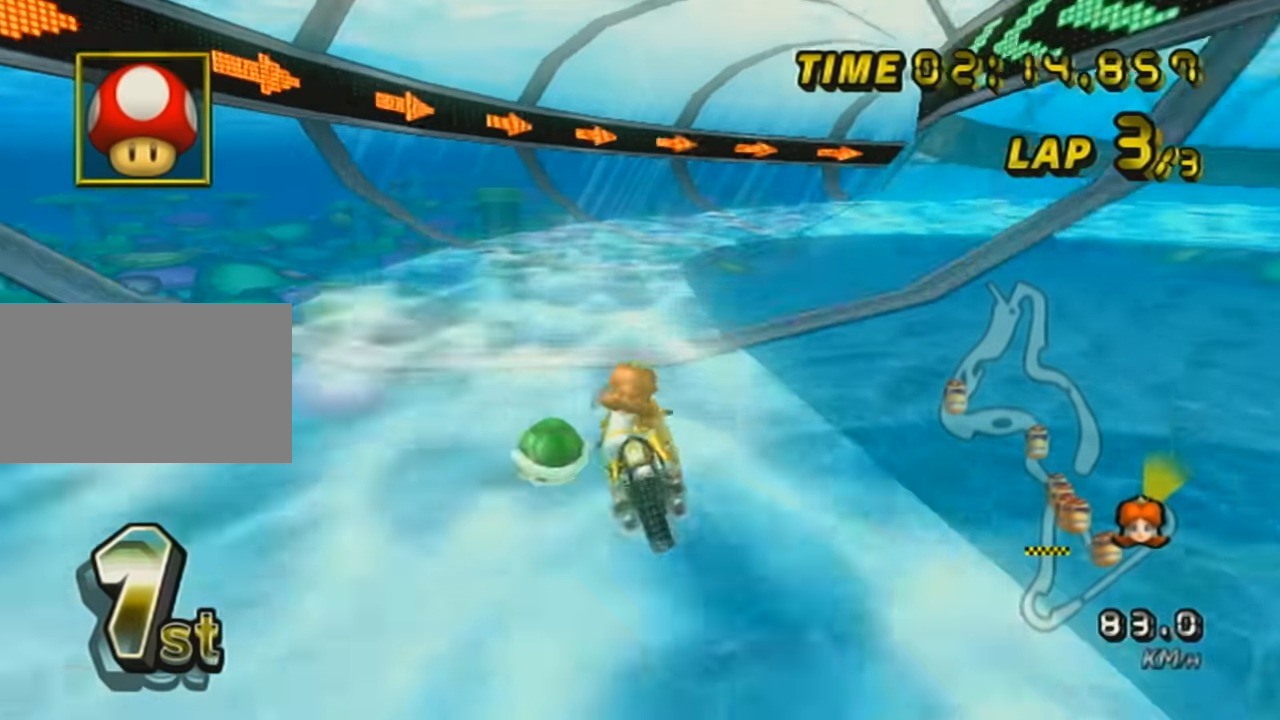
{"buttons": ["A", "R1"], "left_stick": "right", "events": [[66, "left_stick", "up-right"], [417, "left_stick", "right"]]}
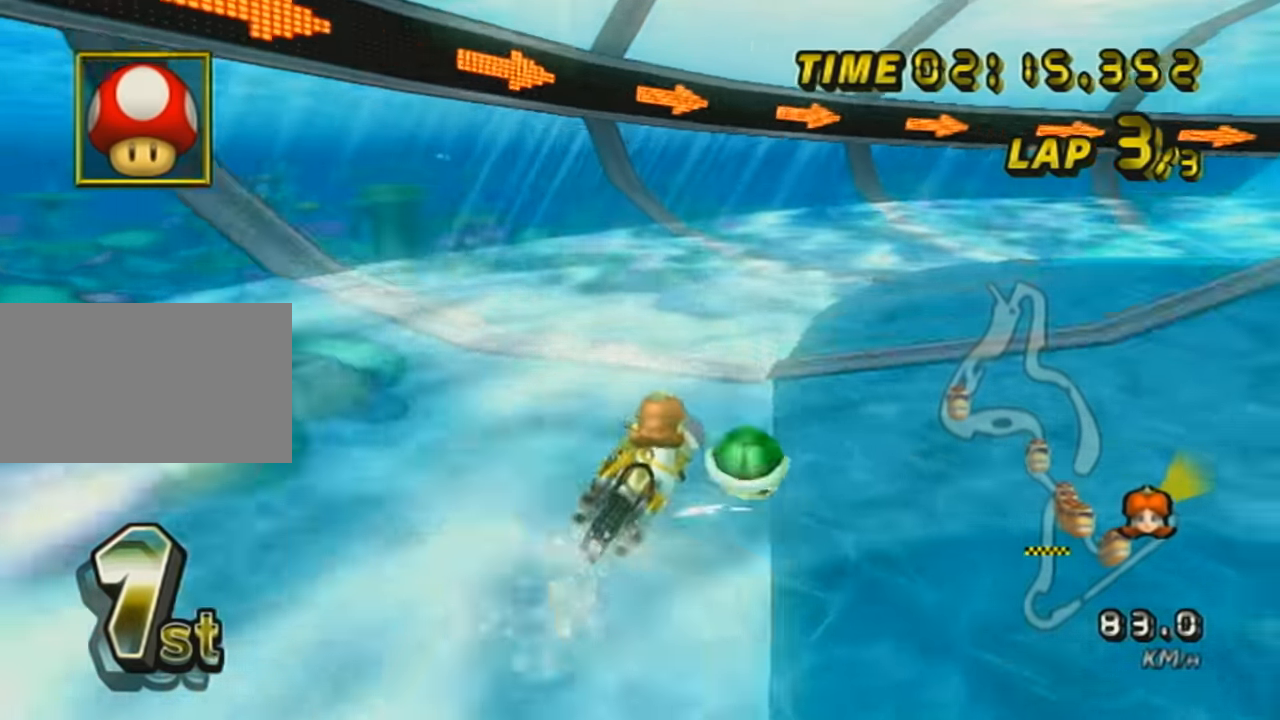
{"buttons": ["A", "R1"], "left_stick": "right", "events": [[34, "left_stick", "up-right"], [217, "left_stick", "right"]]}
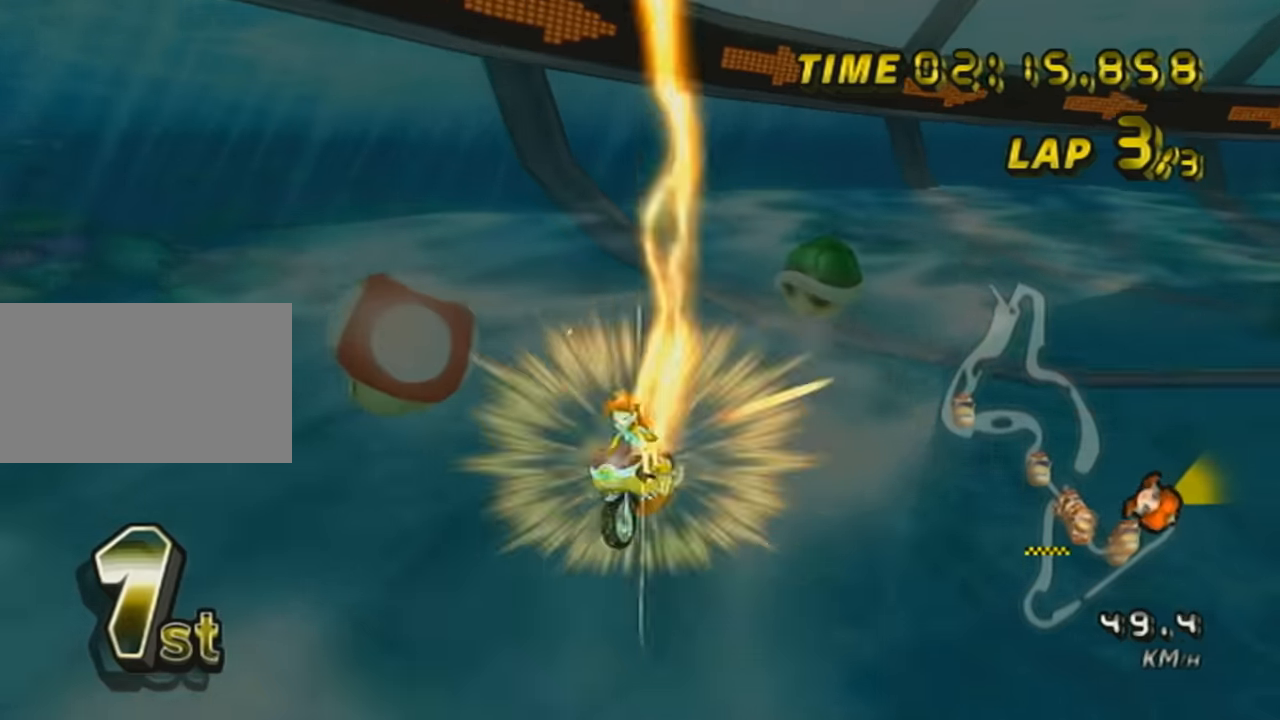
{"buttons": ["A"], "left_stick": "right", "events": [[217, "R1", "up"], [283, "X", "down"], [467, "X", "up"]]}
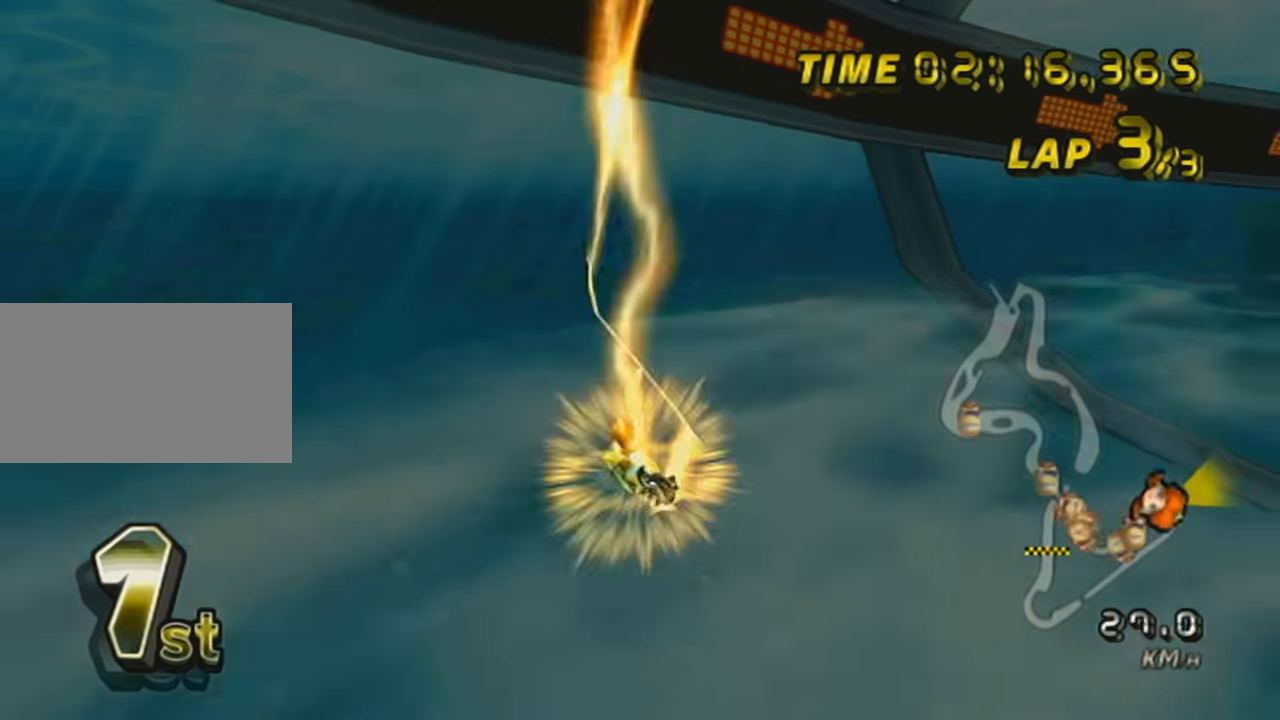
{"buttons": ["A"], "left_stick": "right", "events": []}
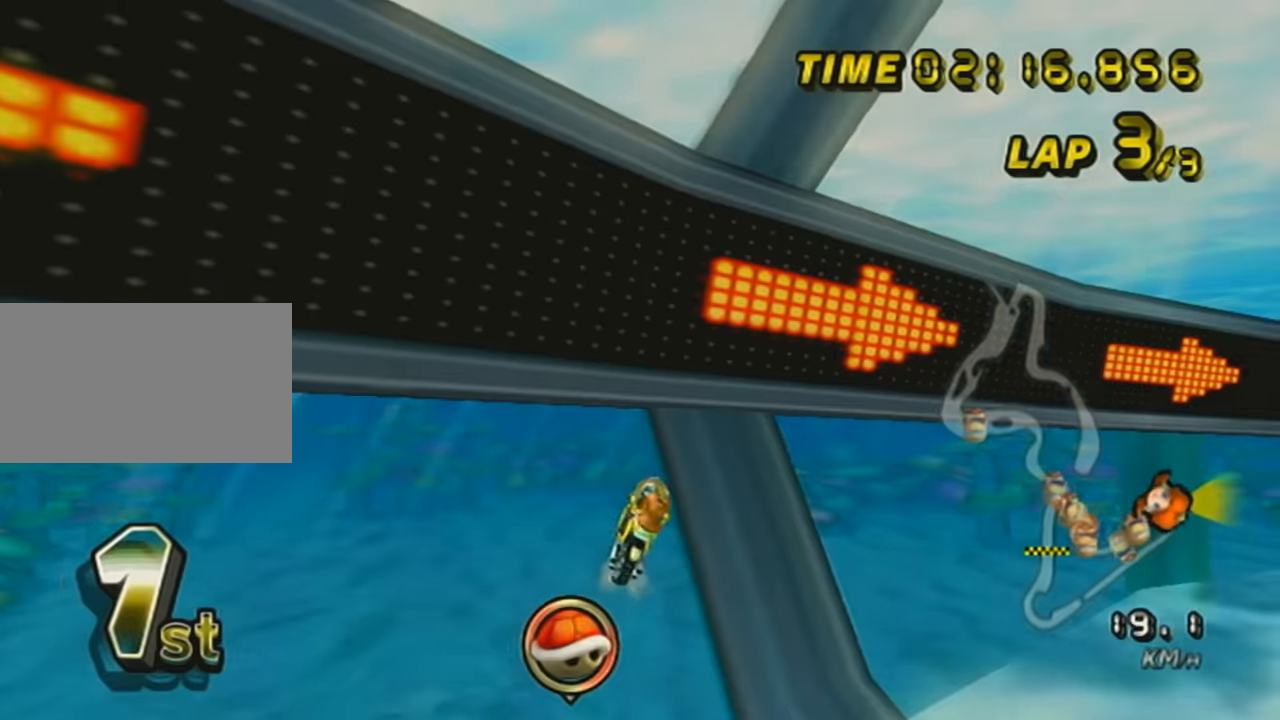
{"buttons": ["A", "X"], "left_stick": "right", "events": [[434, "X", "down"]]}
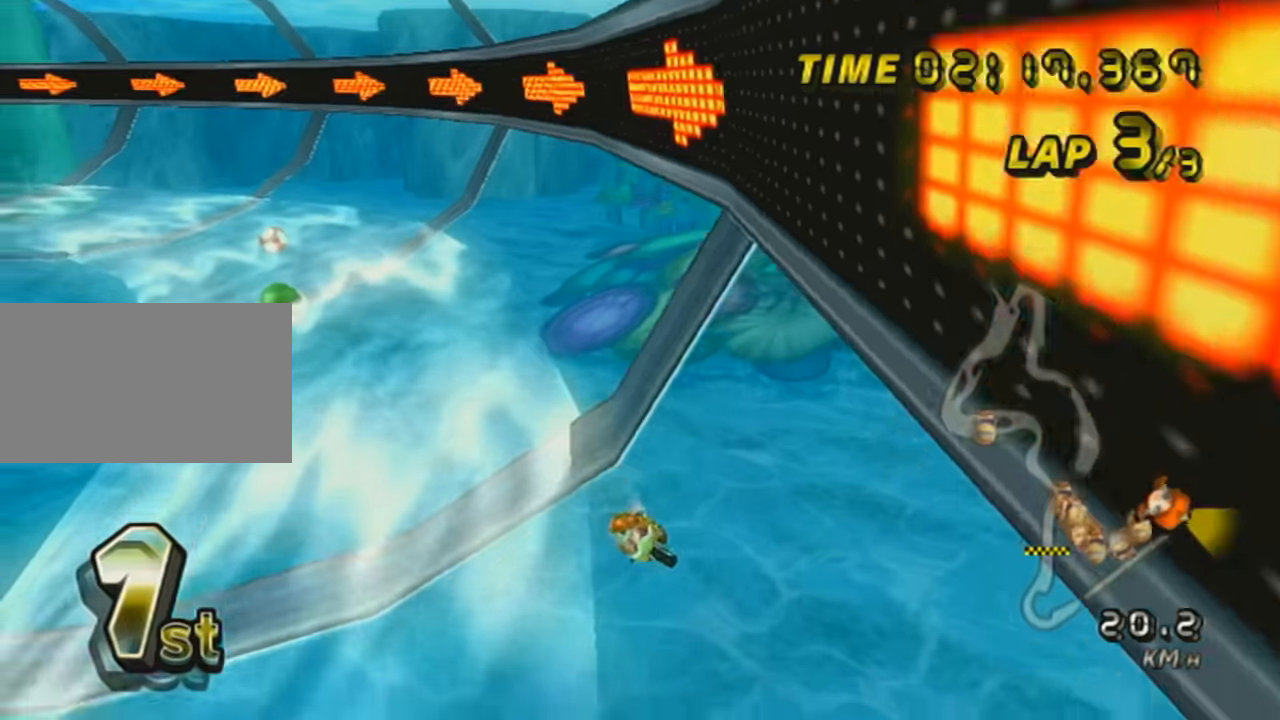
{"buttons": ["A"], "left_stick": "right", "events": [[450, "X", "up"]]}
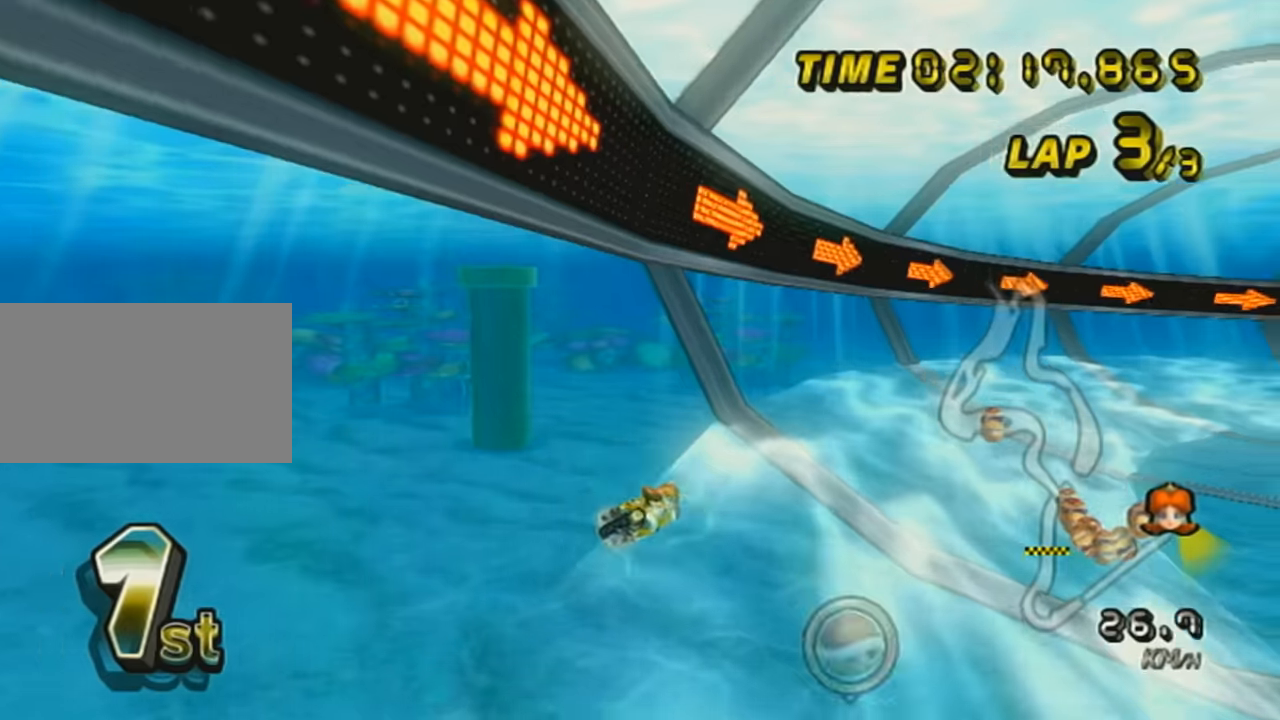
{"buttons": ["A"], "left_stick": "right", "events": [[134, "DPAD_UP", "down"], [234, "DPAD_UP", "up"]]}
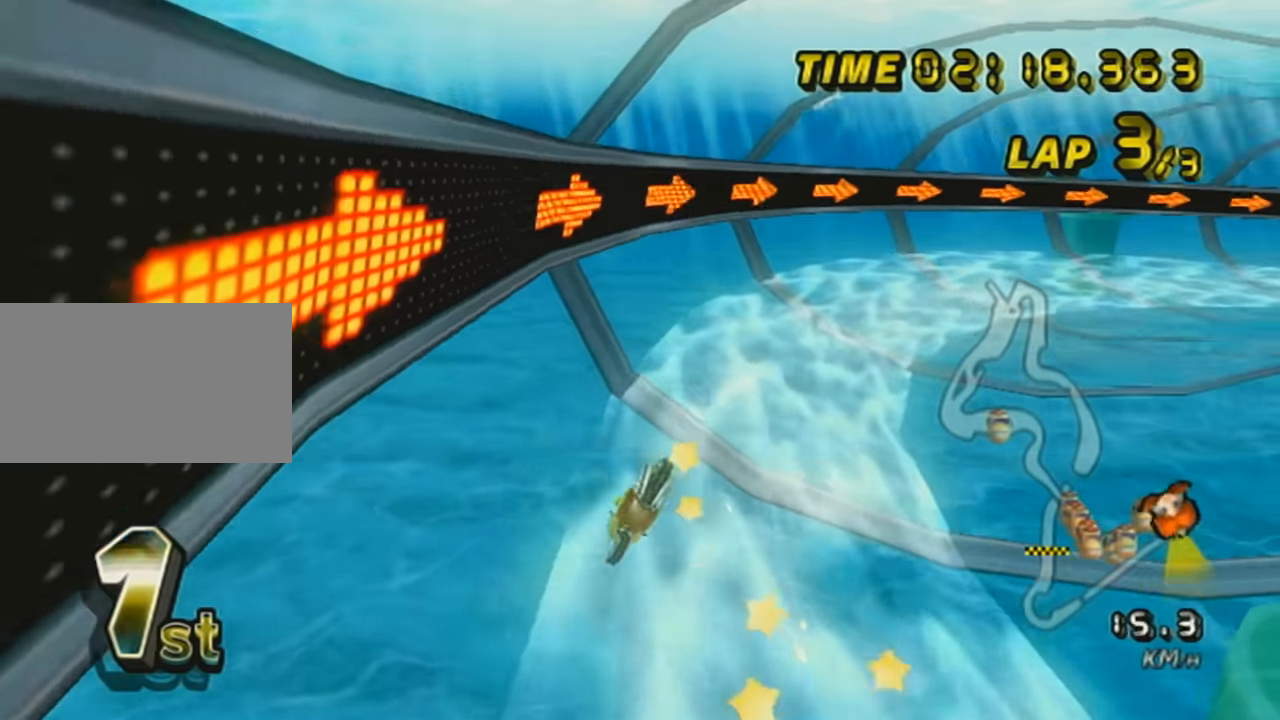
{"buttons": ["A", "R1"], "left_stick": "right", "events": [[133, "left_stick", "up-right"], [200, "R1", "down"], [333, "left_stick", "right"]]}